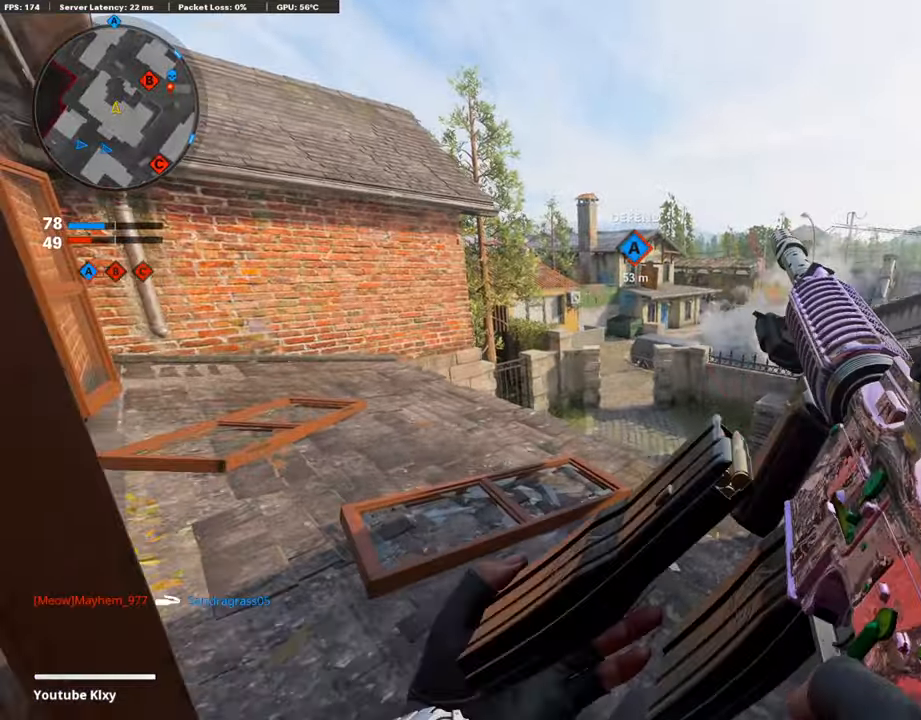
Gameplay with a controller (PlayStation layout); each line is a JSON object with the inputs held at the frame after it. "events" lists button and stick changes between this image and that frame as [ms after this image, input, new state], when the widget could be followed in between.
{"buttons": [], "left_stick": "up-right", "right_stick": "center", "events": [[118, "left_stick", "up-right"], [202, "right_stick", "left"], [438, "right_stick", "center"]]}
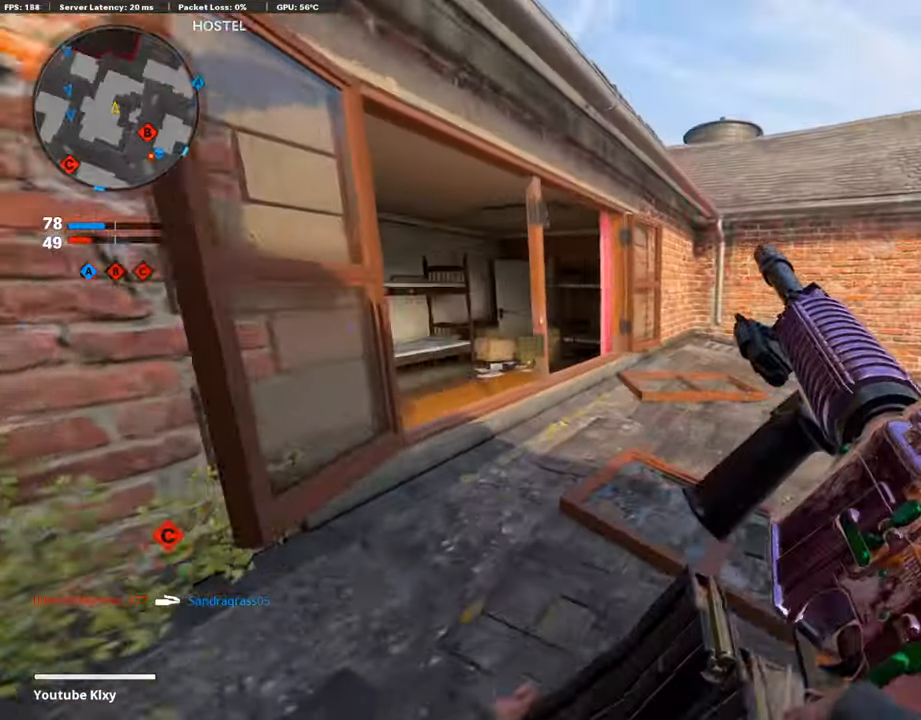
{"buttons": [], "left_stick": "up-right", "right_stick": "left", "events": [[67, "right_stick", "left"], [303, "right_stick", "center"], [421, "right_stick", "left"]]}
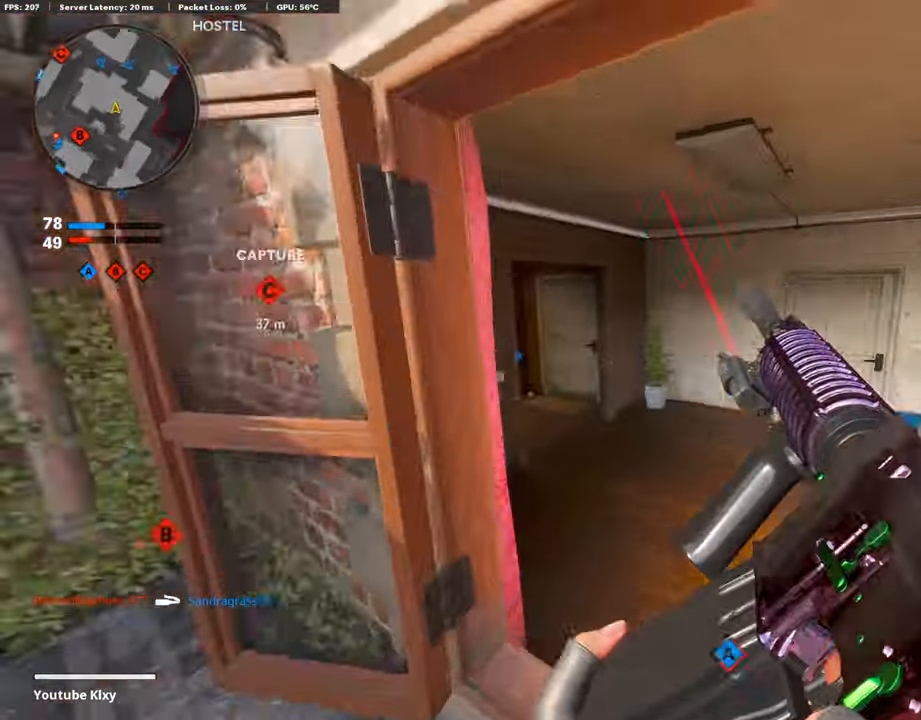
{"buttons": [], "left_stick": "up-right", "right_stick": "center", "events": [[17, "R3", "down"], [67, "right_stick", "center"], [151, "R3", "up"], [185, "right_stick", "left"], [370, "right_stick", "center"]]}
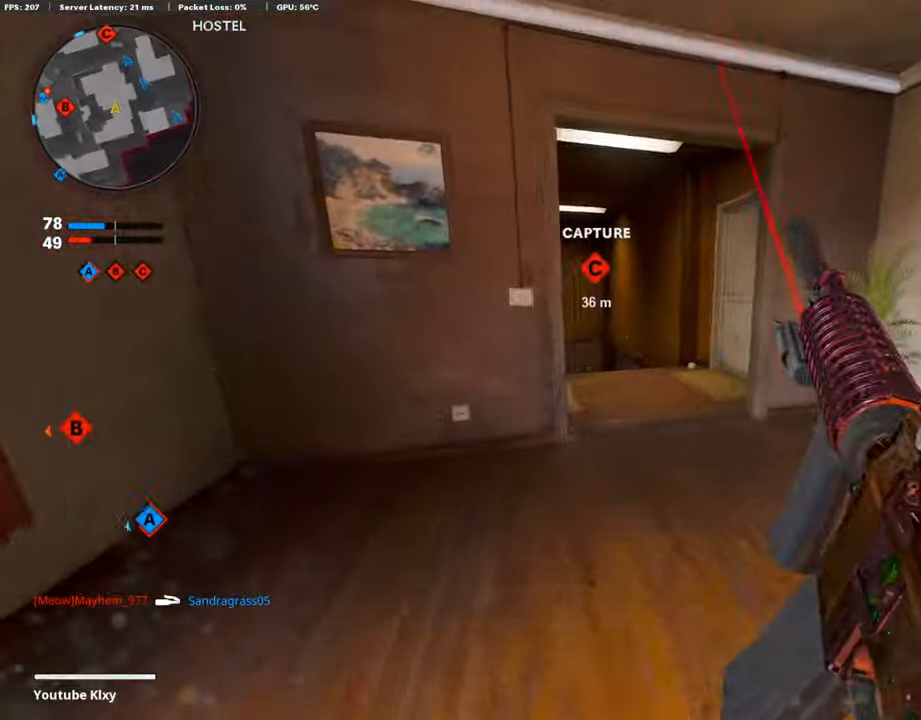
{"buttons": ["L3"], "left_stick": "up", "right_stick": "down", "events": [[17, "L3", "down"], [219, "L3", "up"], [219, "left_stick", "up"], [236, "right_stick", "down"], [488, "L3", "down"]]}
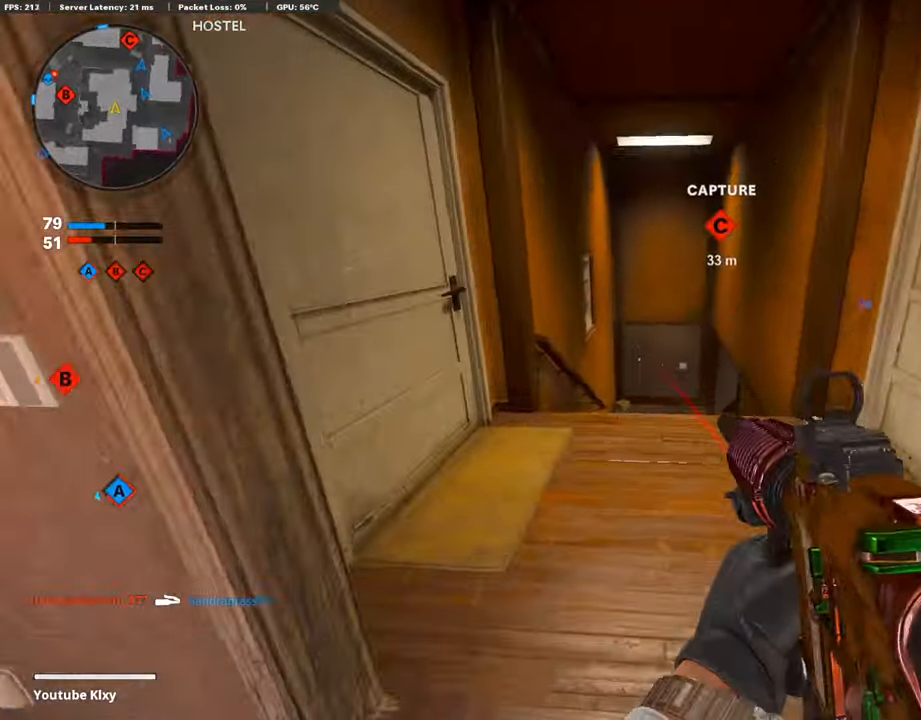
{"buttons": [], "left_stick": "left", "right_stick": "down-right", "events": [[151, "right_stick", "down-right"], [269, "right_stick", "center"], [303, "CROSS", "down"], [303, "L3", "up"], [387, "CROSS", "up"], [488, "left_stick", "left"], [488, "right_stick", "down-right"]]}
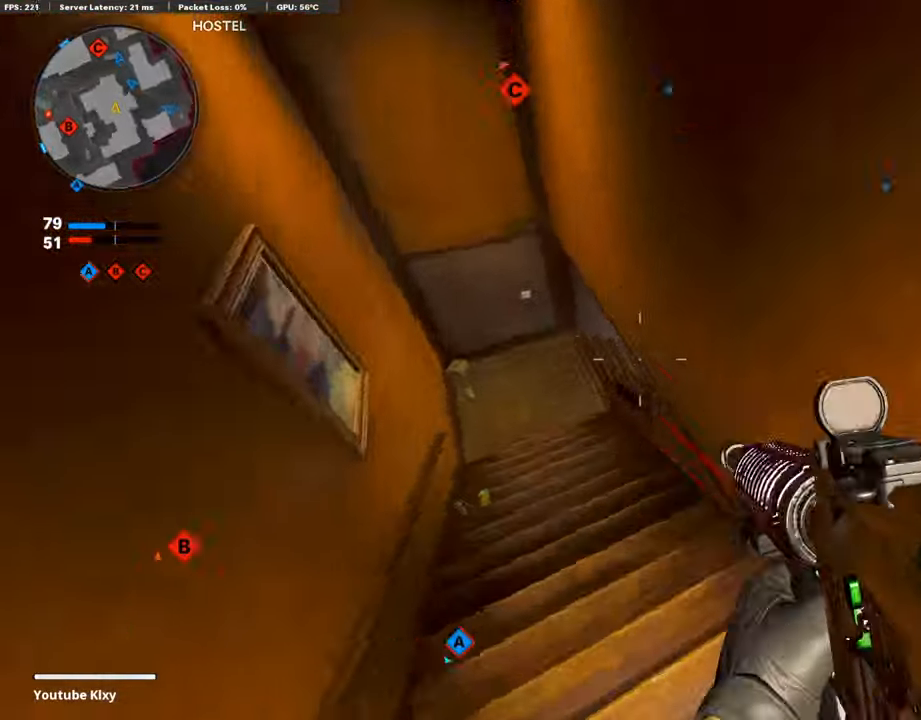
{"buttons": [], "left_stick": "left", "right_stick": "up", "events": [[50, "left_stick", "down-left"], [185, "right_stick", "right"], [303, "left_stick", "left"], [320, "right_stick", "up-right"], [454, "right_stick", "up"]]}
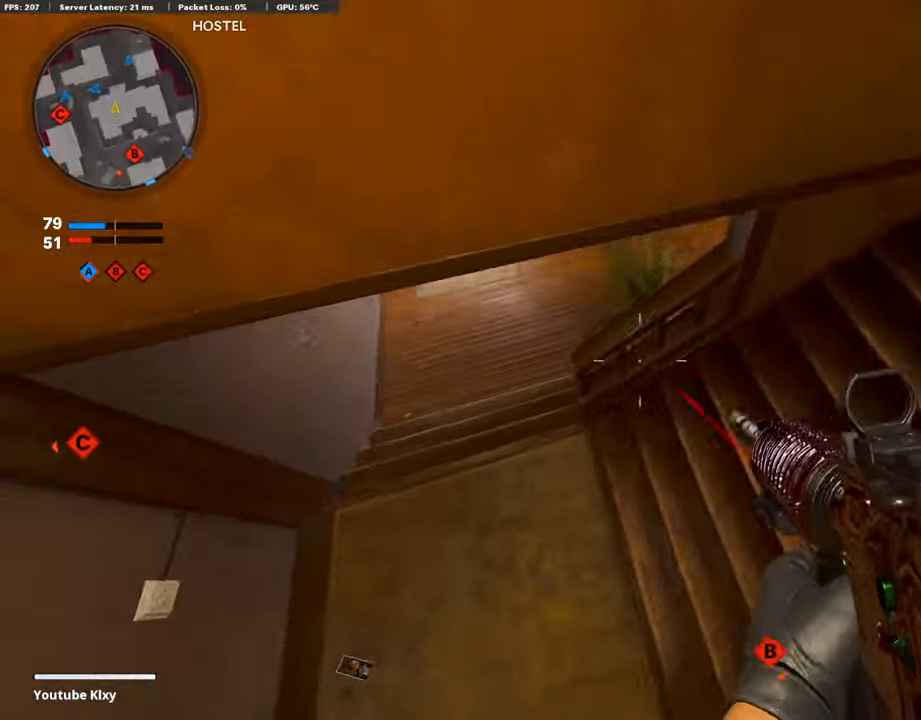
{"buttons": [], "left_stick": "up-left", "right_stick": "up-right", "events": [[151, "left_stick", "up-left"], [202, "L3", "down"], [420, "right_stick", "up-right"], [471, "L3", "up"]]}
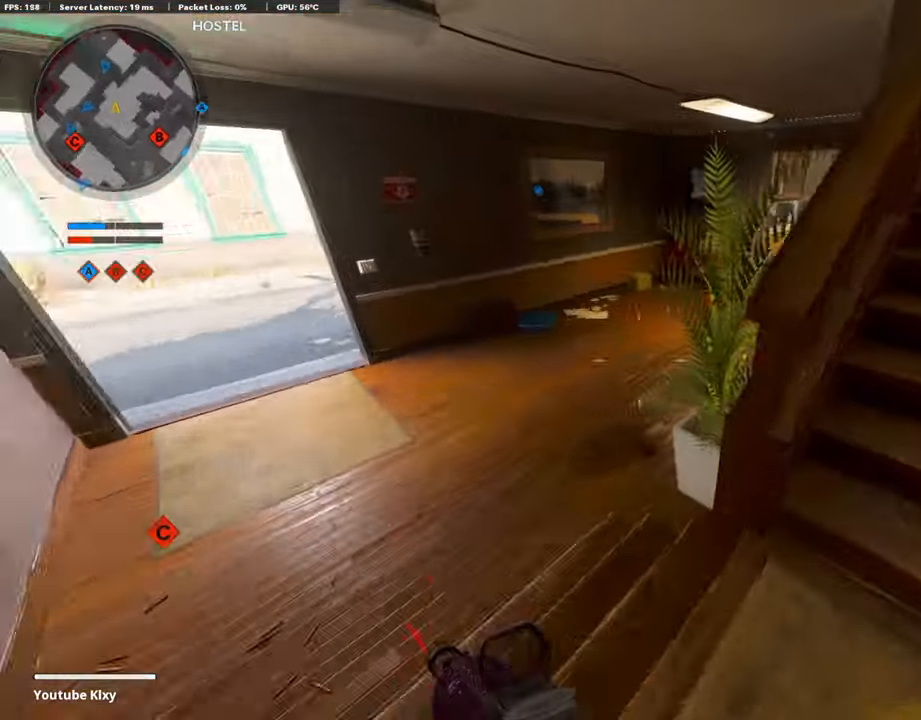
{"buttons": ["L1"], "left_stick": "right", "right_stick": "up", "events": [[17, "left_stick", "left"], [101, "L1", "down"], [118, "right_stick", "center"], [134, "left_stick", "down-left"], [168, "right_stick", "up"], [235, "right_stick", "up-right"], [454, "right_stick", "up"], [504, "left_stick", "right"]]}
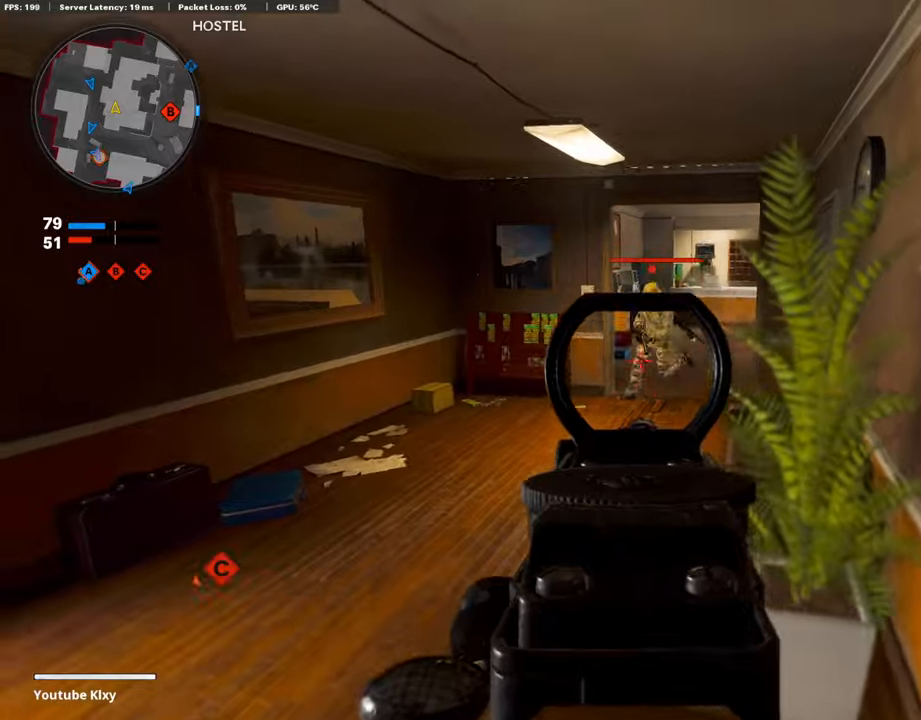
{"buttons": ["L1", "R1"], "left_stick": "down-right", "right_stick": "down-left", "events": [[17, "R1", "down"], [169, "right_stick", "center"], [320, "right_stick", "down-left"], [388, "left_stick", "down-right"]]}
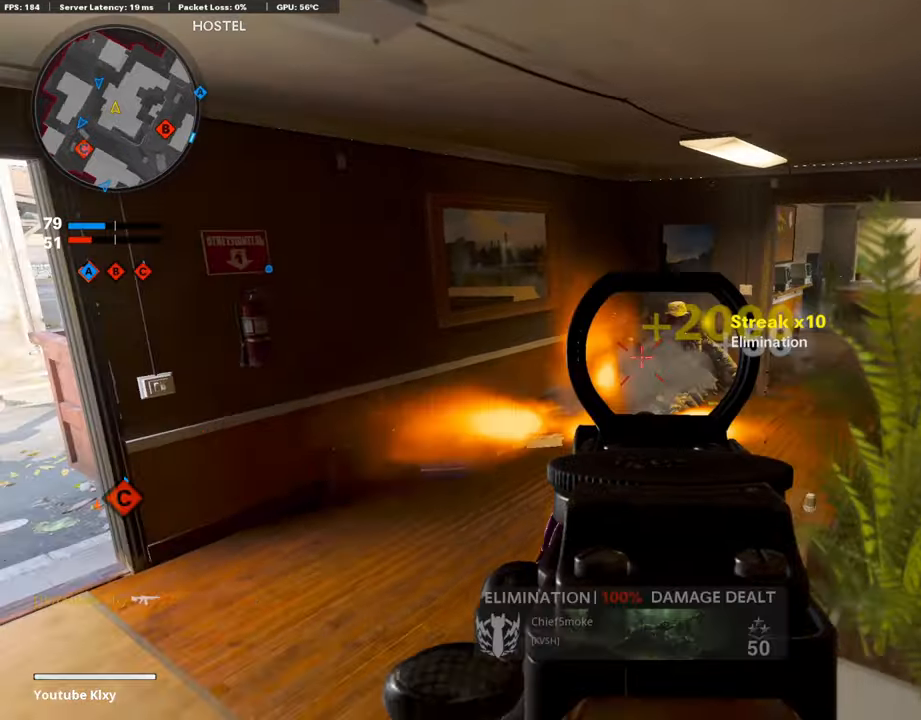
{"buttons": ["L3"], "left_stick": "up", "right_stick": "center", "events": [[101, "right_stick", "center"], [135, "L1", "up"], [202, "SQUARE", "down"], [253, "R1", "up"], [303, "SQUARE", "up"], [354, "left_stick", "up-left"], [387, "L3", "down"], [472, "left_stick", "up"]]}
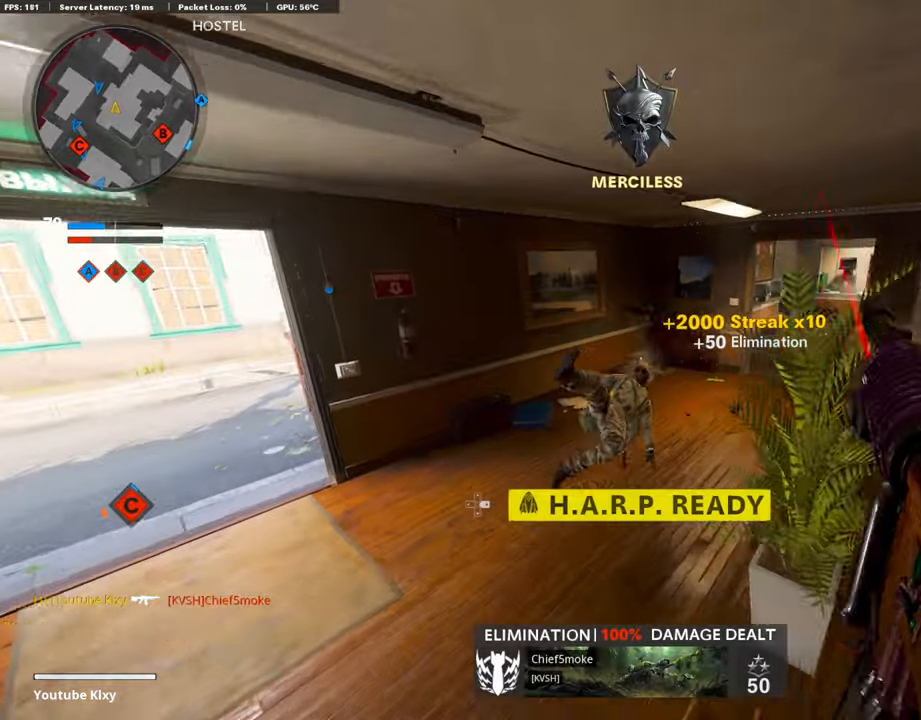
{"buttons": [], "left_stick": "up", "right_stick": "center", "events": [[135, "L3", "up"], [202, "R3", "down"], [236, "L3", "down"], [371, "L3", "up"], [404, "R3", "up"]]}
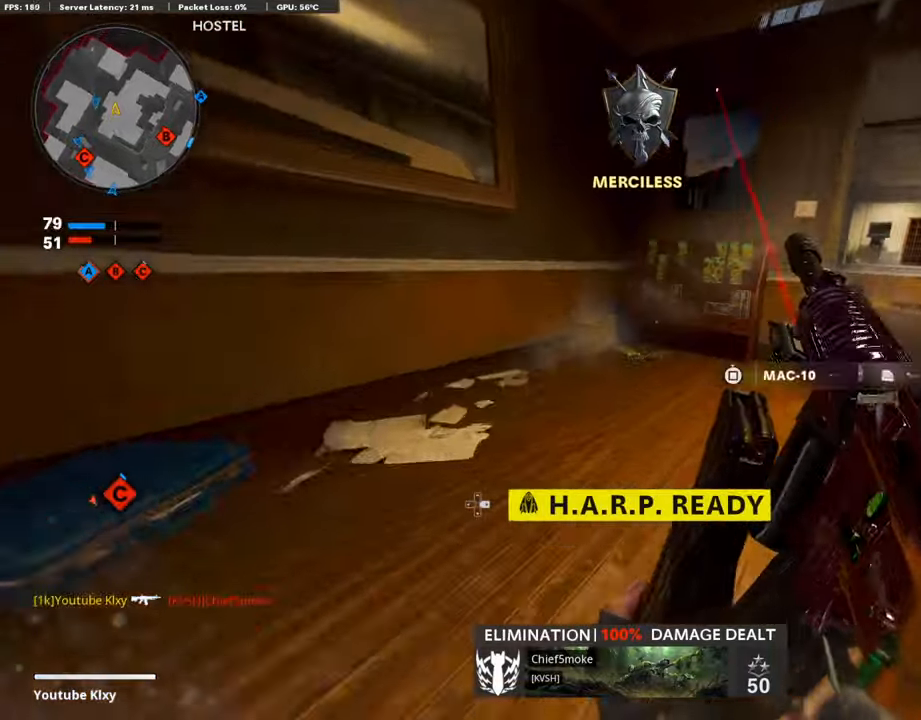
{"buttons": [], "left_stick": "up", "right_stick": "center", "events": [[17, "R3", "down"], [34, "L3", "down"], [34, "right_stick", "up-right"], [135, "R3", "up"], [253, "left_stick", "up-left"], [253, "right_stick", "center"], [320, "L3", "up"], [354, "left_stick", "left"], [455, "left_stick", "up"]]}
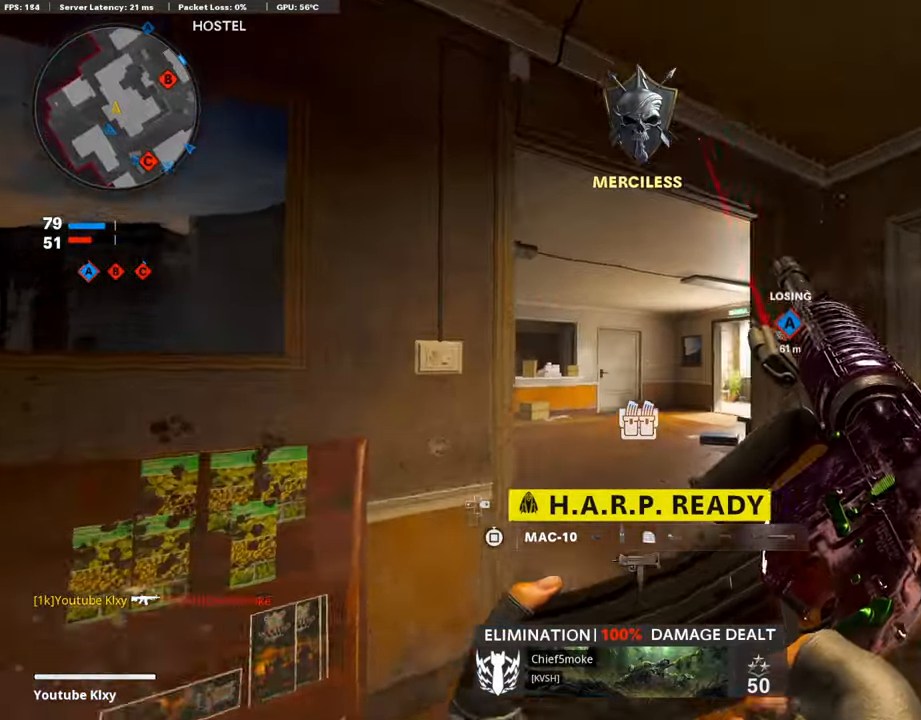
{"buttons": ["L3"], "left_stick": "up", "right_stick": "center", "events": [[51, "right_stick", "down"], [68, "L3", "down"], [185, "right_stick", "center"]]}
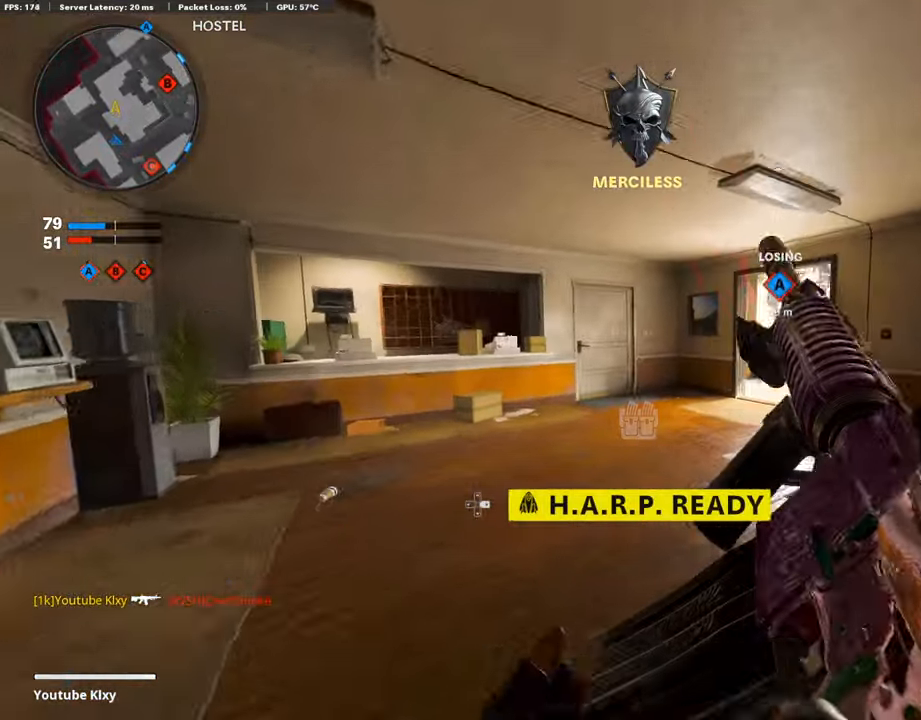
{"buttons": [], "left_stick": "up", "right_stick": "center", "events": [[152, "right_stick", "down-right"], [286, "right_stick", "center"], [354, "TRIANGLE", "down"], [438, "TRIANGLE", "up"], [454, "L3", "up"]]}
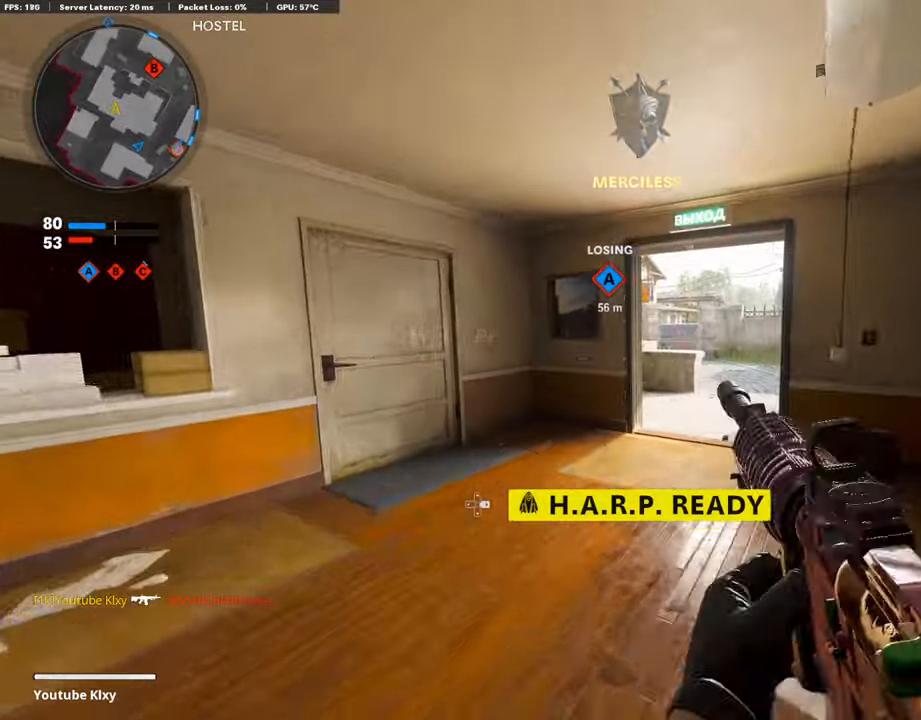
{"buttons": [], "left_stick": "down-right", "right_stick": "center", "events": [[17, "TRIANGLE", "down"], [34, "left_stick", "left"], [84, "TRIANGLE", "up"], [118, "left_stick", "down-left"], [253, "right_stick", "right"], [387, "right_stick", "center"], [505, "left_stick", "down-right"]]}
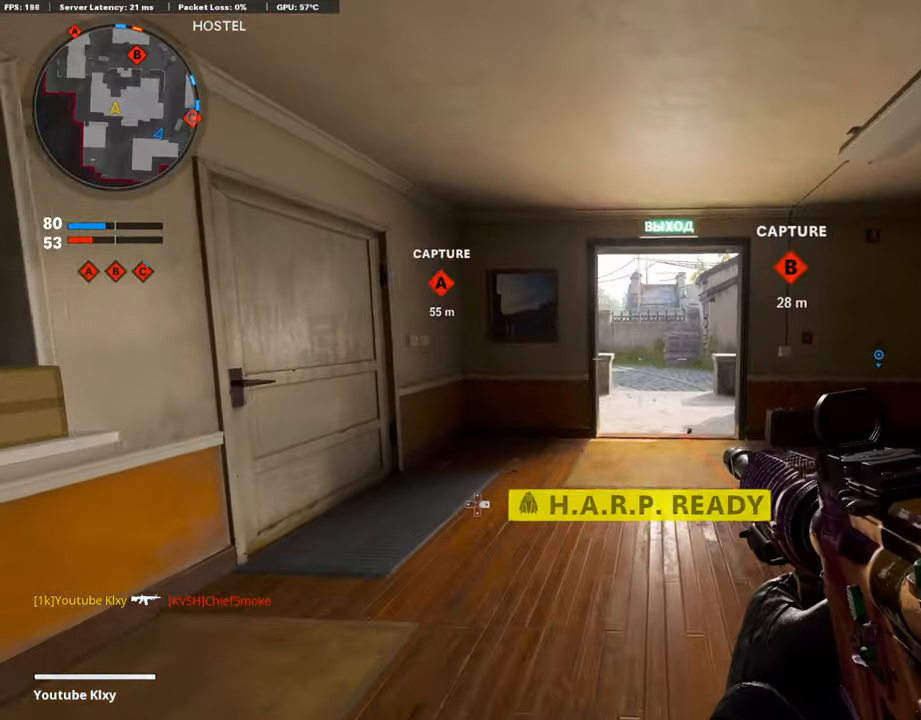
{"buttons": [], "left_stick": "up", "right_stick": "center", "events": [[51, "right_stick", "right"], [236, "left_stick", "up"], [269, "right_stick", "center"]]}
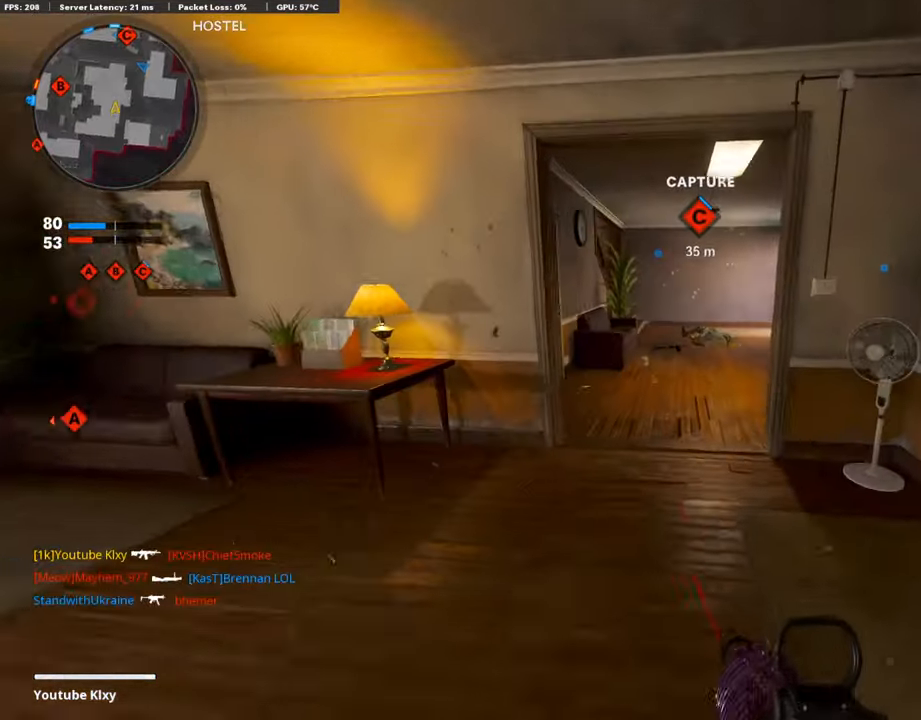
{"buttons": [], "left_stick": "up", "right_stick": "center", "events": []}
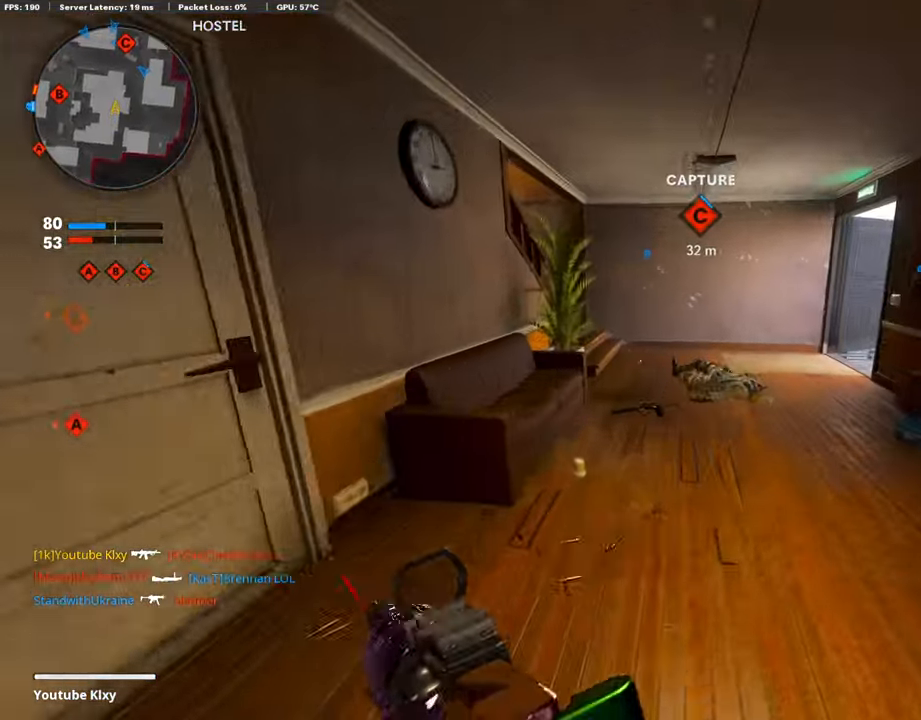
{"buttons": [], "left_stick": "up", "right_stick": "center", "events": []}
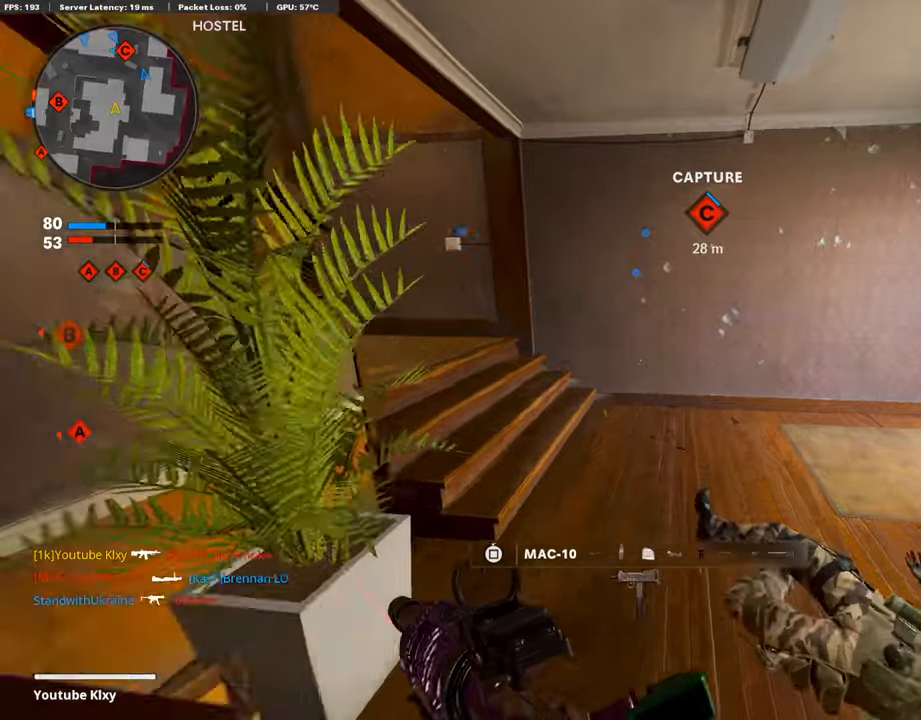
{"buttons": [], "left_stick": "up", "right_stick": "left", "events": [[151, "right_stick", "left"]]}
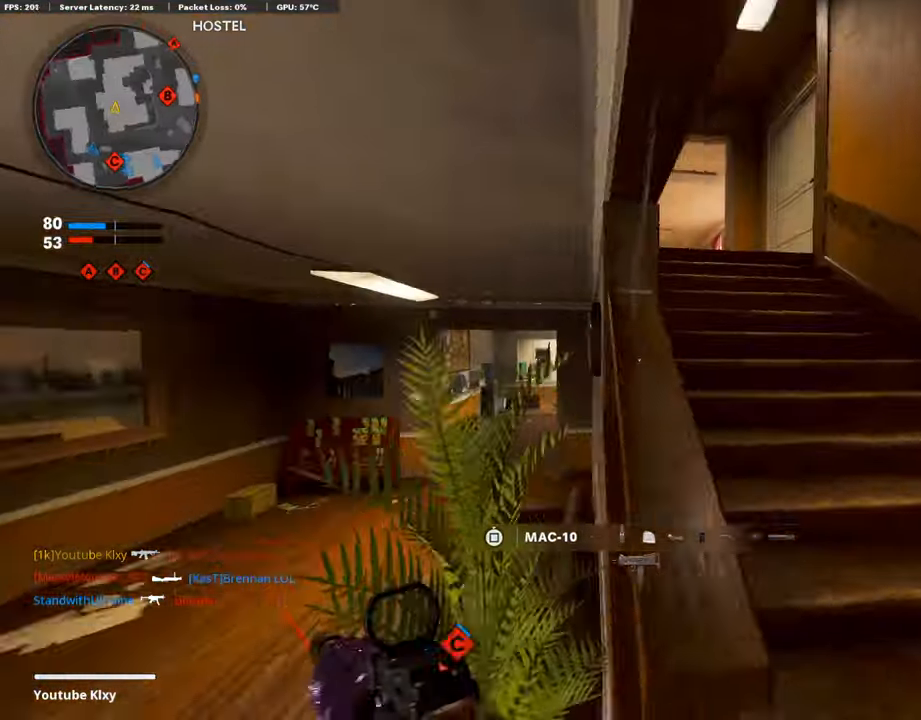
{"buttons": [], "left_stick": "up", "right_stick": "center", "events": [[67, "right_stick", "center"]]}
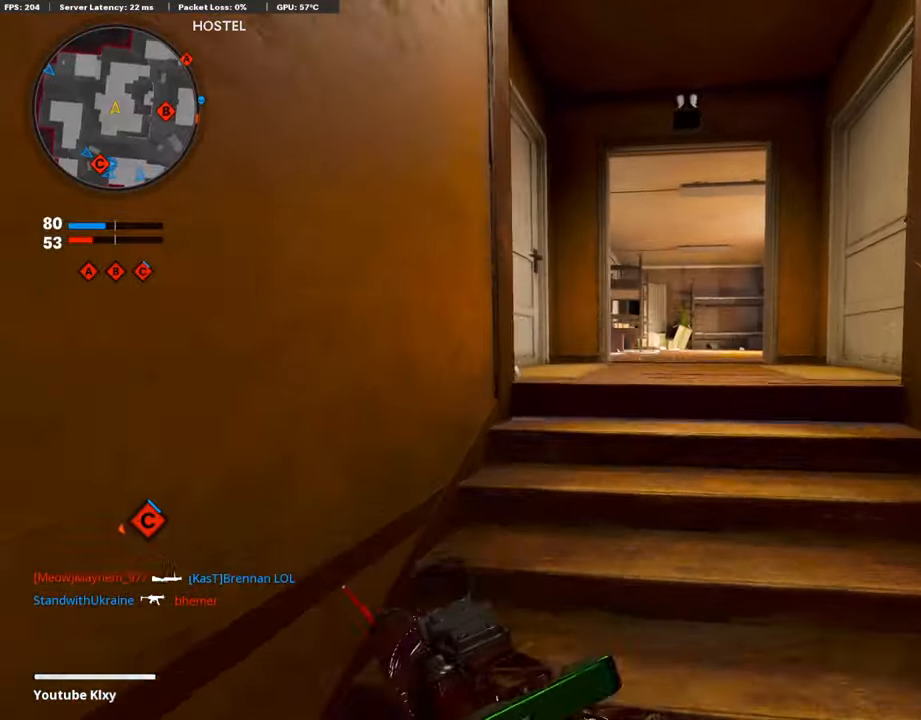
{"buttons": [], "left_stick": "up", "right_stick": "right", "events": [[353, "right_stick", "right"]]}
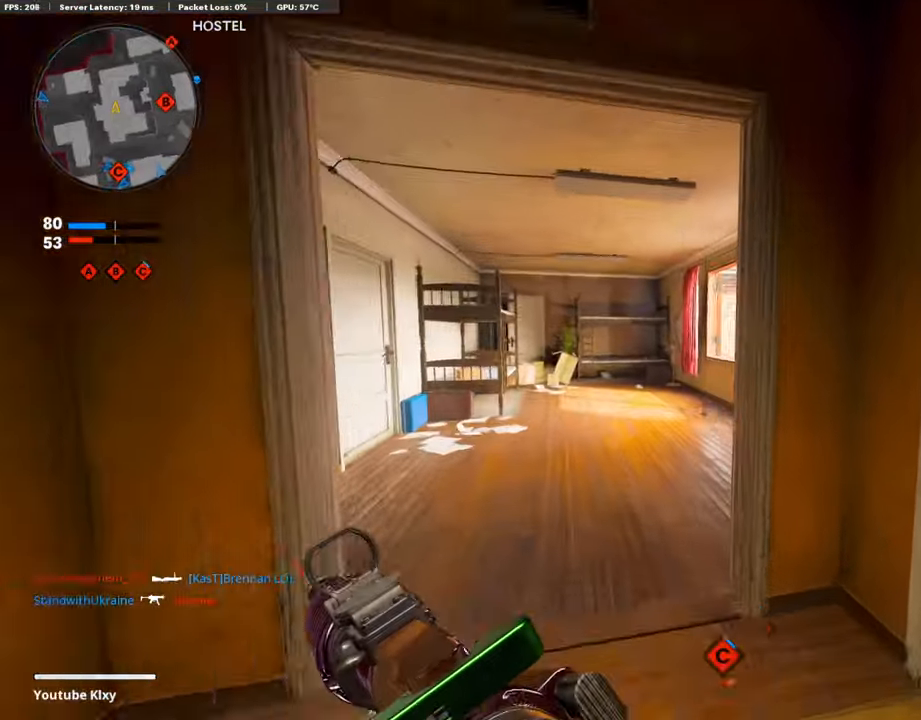
{"buttons": ["L3"], "left_stick": "up", "right_stick": "right", "events": [[135, "R3", "down"], [236, "R3", "up"], [371, "L3", "down"], [388, "R3", "down"], [472, "R3", "up"]]}
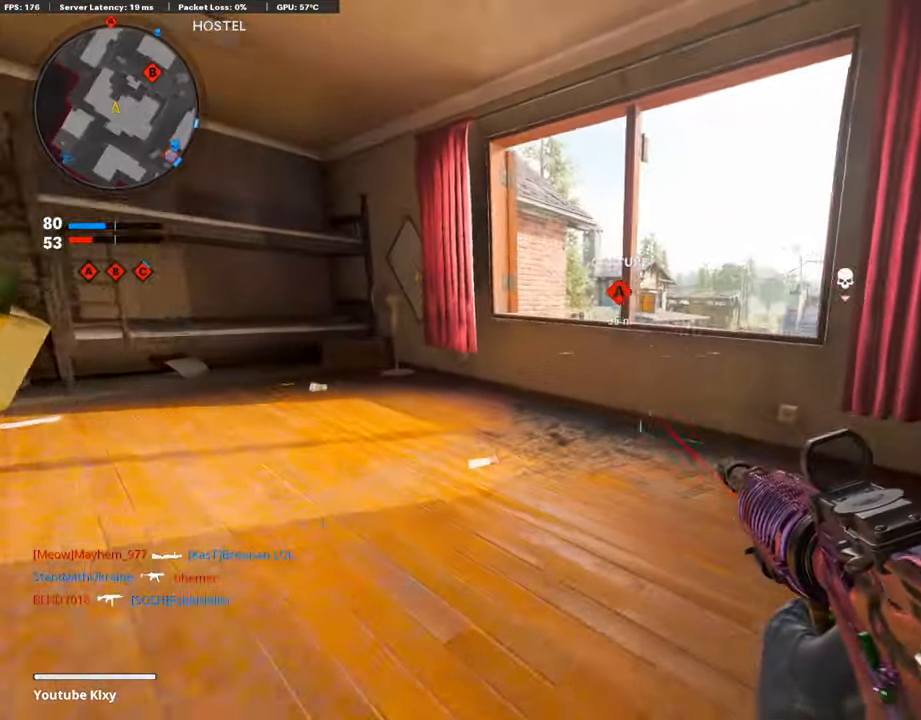
{"buttons": ["L1"], "left_stick": "up-right", "right_stick": "left", "events": [[68, "L1", "down"], [68, "L3", "up"], [101, "right_stick", "center"], [152, "left_stick", "up-right"], [286, "right_stick", "right"], [354, "right_stick", "center"], [438, "right_stick", "left"]]}
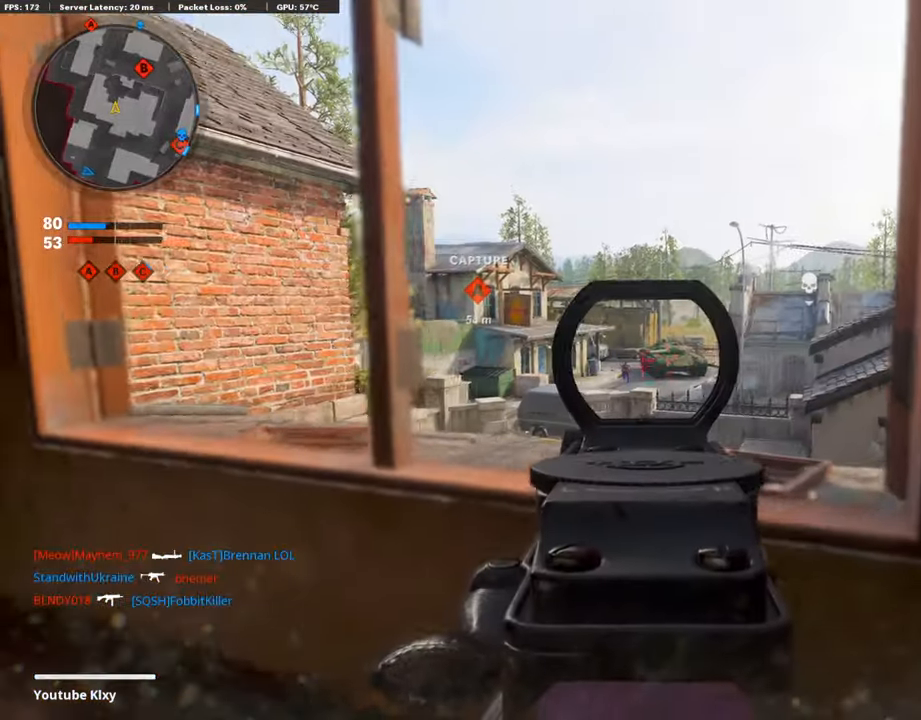
{"buttons": ["L1", "R1"], "left_stick": "center", "right_stick": "center", "events": [[17, "right_stick", "center"], [68, "right_stick", "down"], [152, "left_stick", "left"], [169, "R1", "down"], [202, "right_stick", "center"], [286, "right_stick", "left"], [354, "right_stick", "center"], [472, "left_stick", "center"]]}
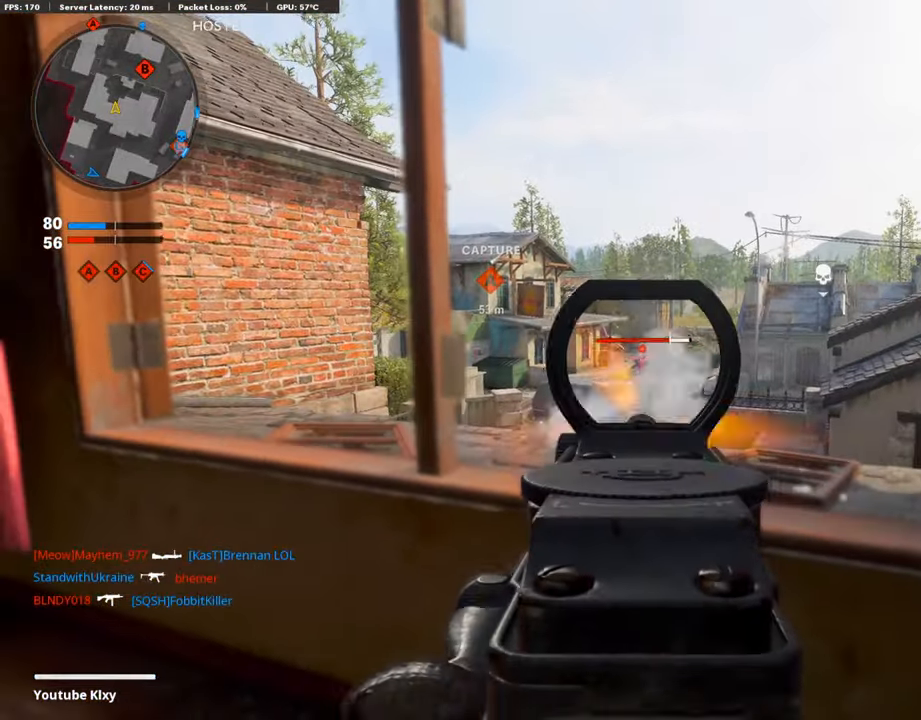
{"buttons": ["L1", "R1"], "left_stick": "left", "right_stick": "down", "events": [[17, "left_stick", "right"], [51, "right_stick", "down"], [438, "right_stick", "center"], [505, "left_stick", "left"], [505, "right_stick", "down"]]}
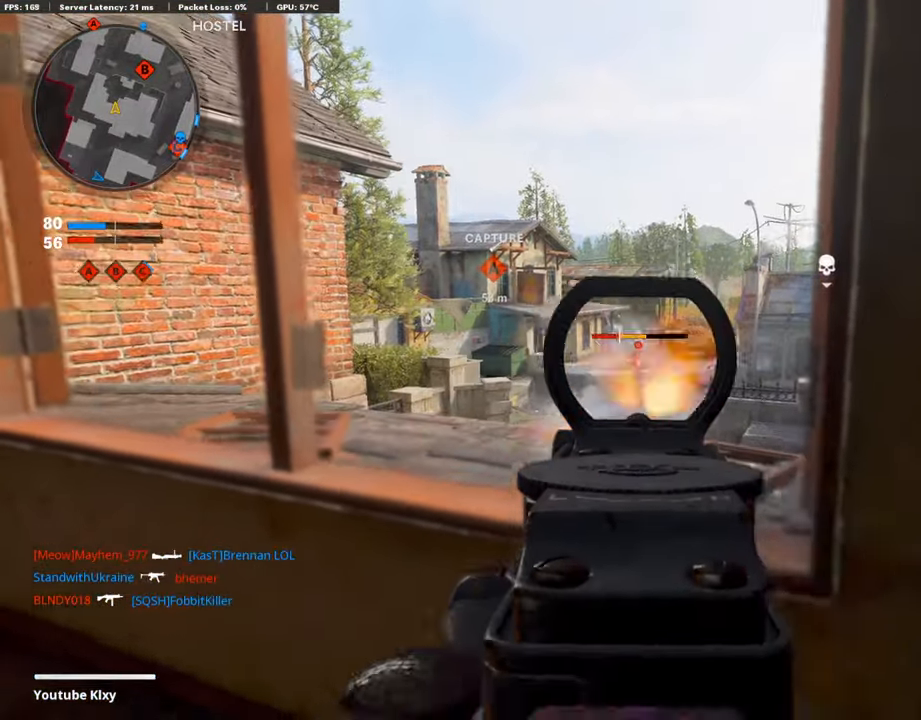
{"buttons": ["SQUARE"], "left_stick": "right", "right_stick": "center", "events": [[219, "right_stick", "center"], [269, "left_stick", "up-right"], [337, "left_stick", "right"], [404, "R1", "up"], [421, "L1", "up"], [455, "SQUARE", "down"]]}
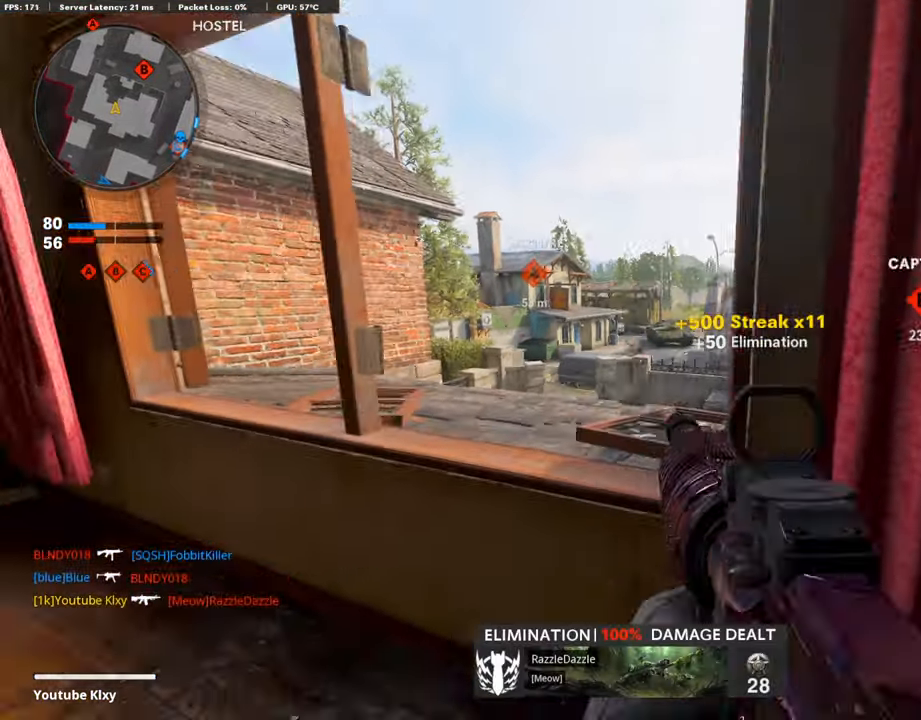
{"buttons": [], "left_stick": "down-left", "right_stick": "center", "events": [[34, "left_stick", "down-right"], [51, "SQUARE", "up"], [152, "left_stick", "right"], [320, "left_stick", "center"], [370, "left_stick", "down-left"]]}
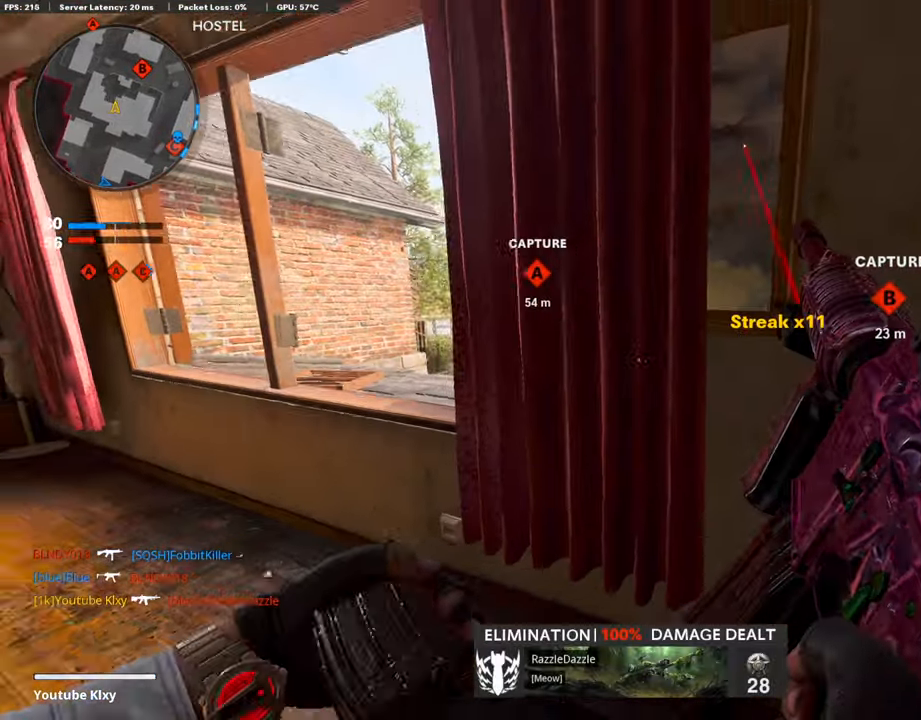
{"buttons": [], "left_stick": "right", "right_stick": "center", "events": [[51, "left_stick", "left"], [185, "left_stick", "up"], [320, "left_stick", "right"]]}
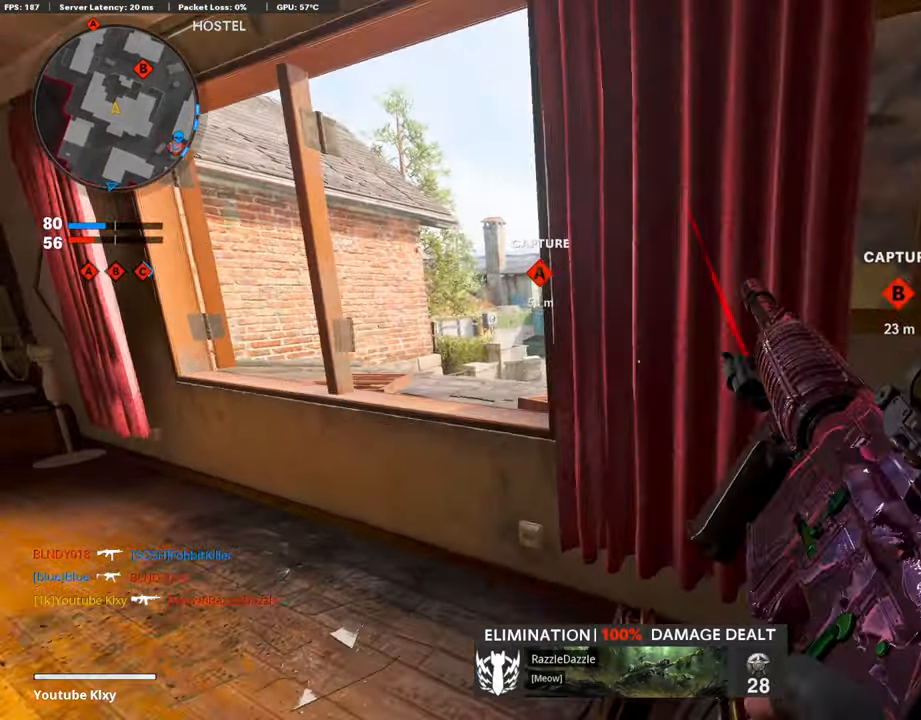
{"buttons": [], "left_stick": "left", "right_stick": "center", "events": [[67, "left_stick", "left"]]}